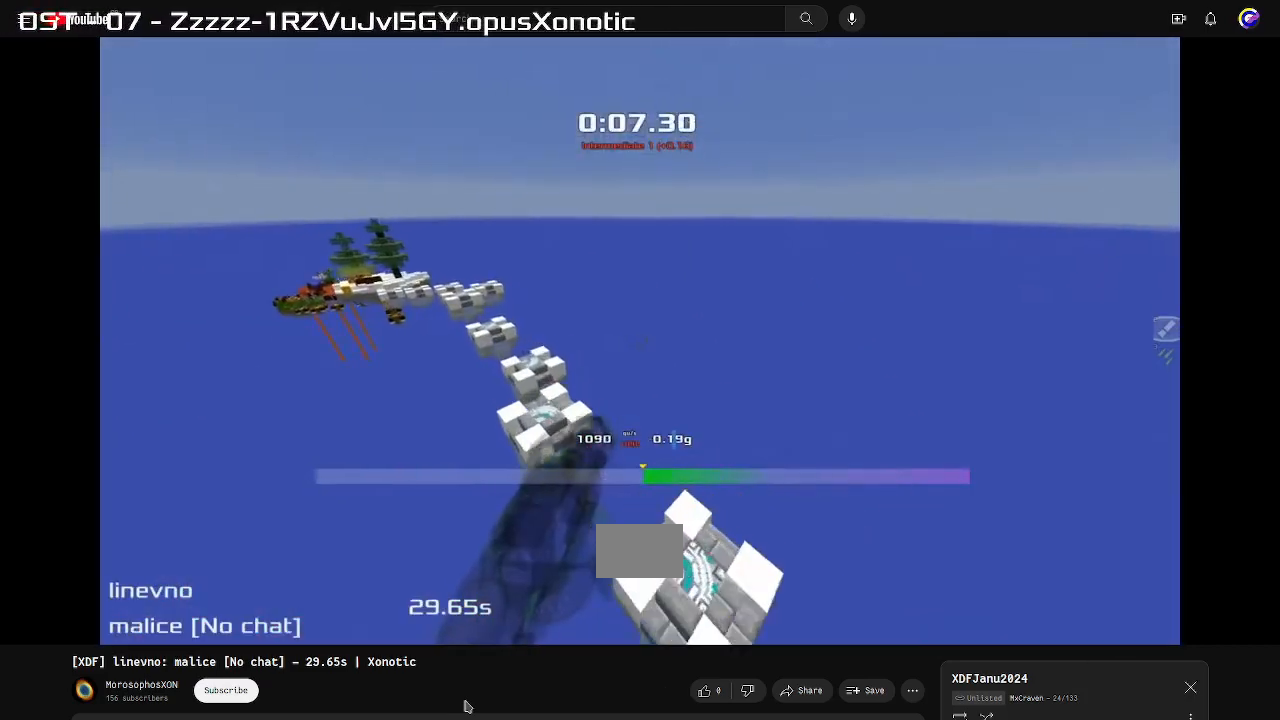
Gameplay with keyboard; each line is a JSON object with the keys held at the frame after it. "events" lists presses ("down") and releases ("up") of "down", "left", "right" and "up" between this image and that frame as [ms after this image, input, new state], when the widget could be followed in between. No other keys are recorded. Mouse input is not recorded. Not read: other_keys.
{"keys": ["up"], "events": [[267, "right", "up"]]}
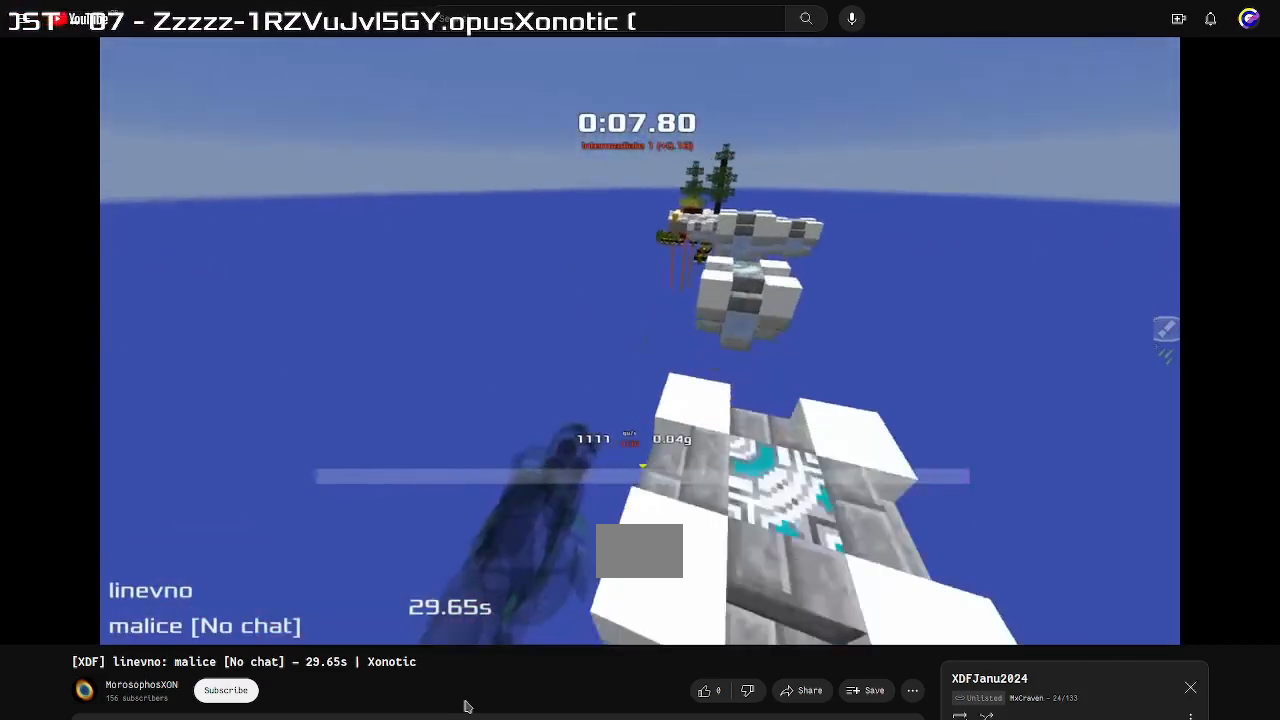
{"keys": ["left", "up"], "events": [[67, "left", "down"]]}
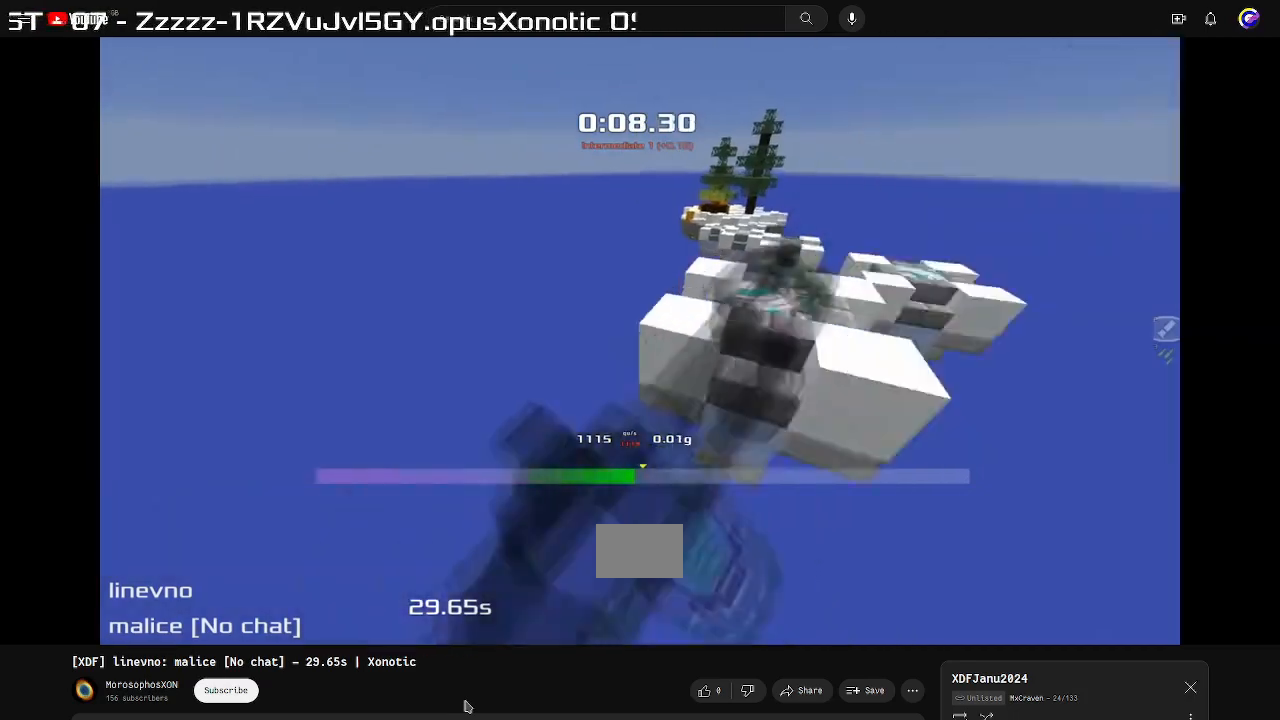
{"keys": ["left", "up"], "events": []}
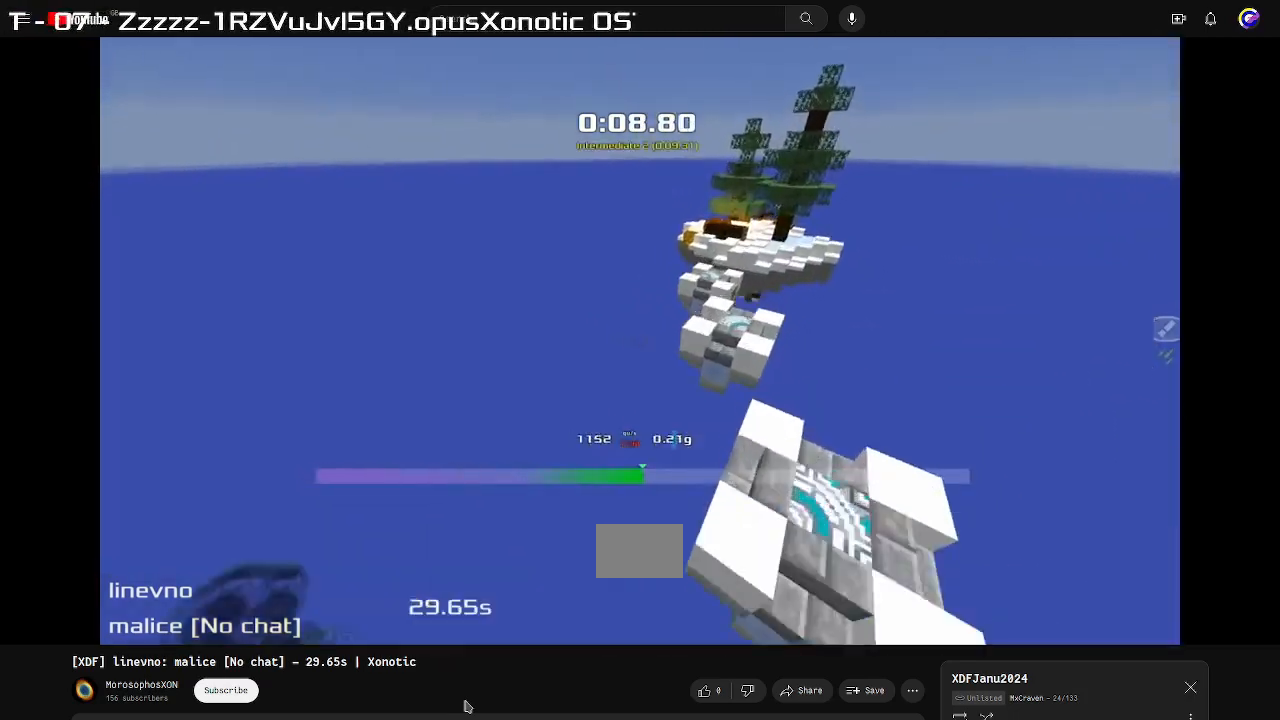
{"keys": ["left"], "events": [[133, "left", "up"], [300, "left", "down"], [333, "up", "up"]]}
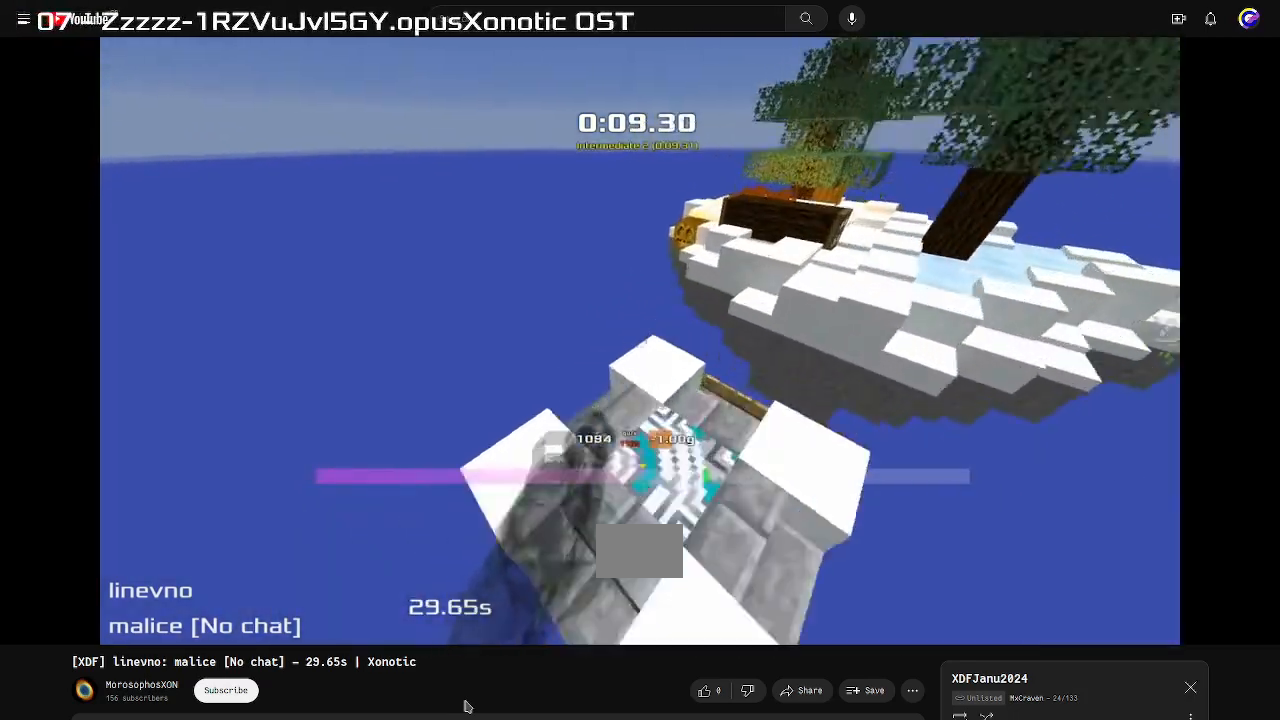
{"keys": ["right"], "events": [[67, "left", "up"], [133, "right", "down"]]}
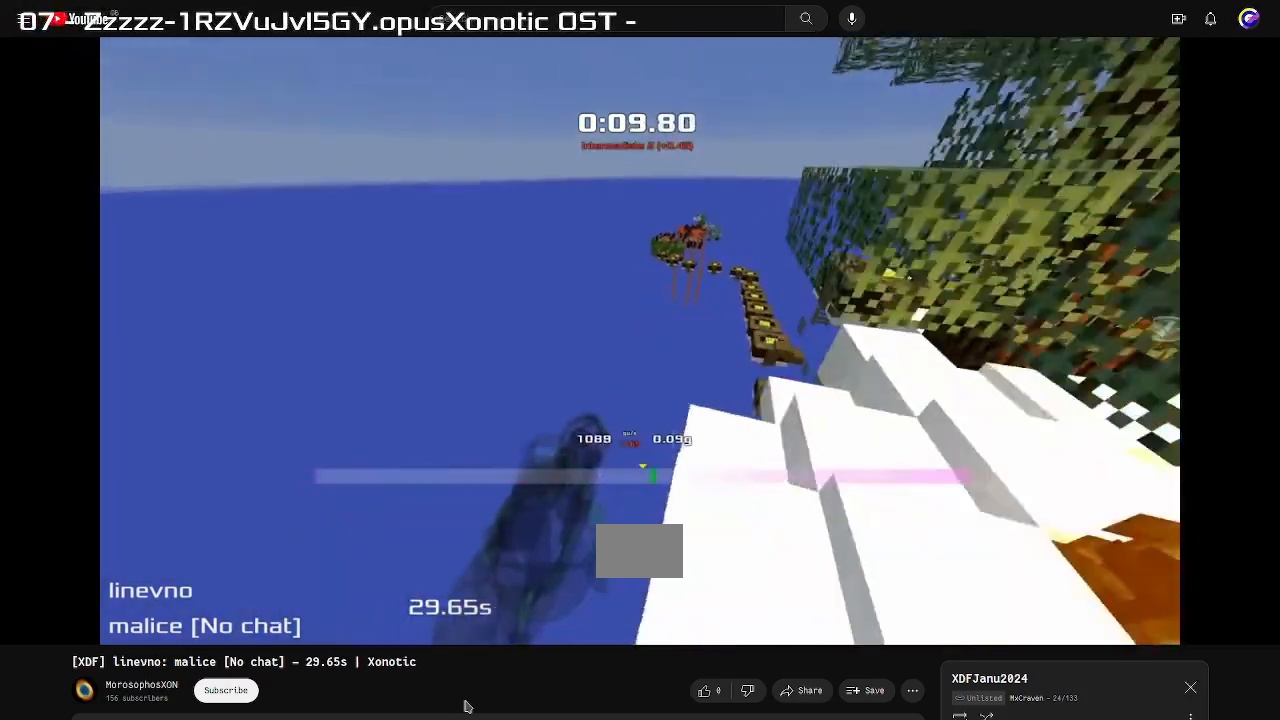
{"keys": ["right", "up"], "events": [[467, "up", "down"]]}
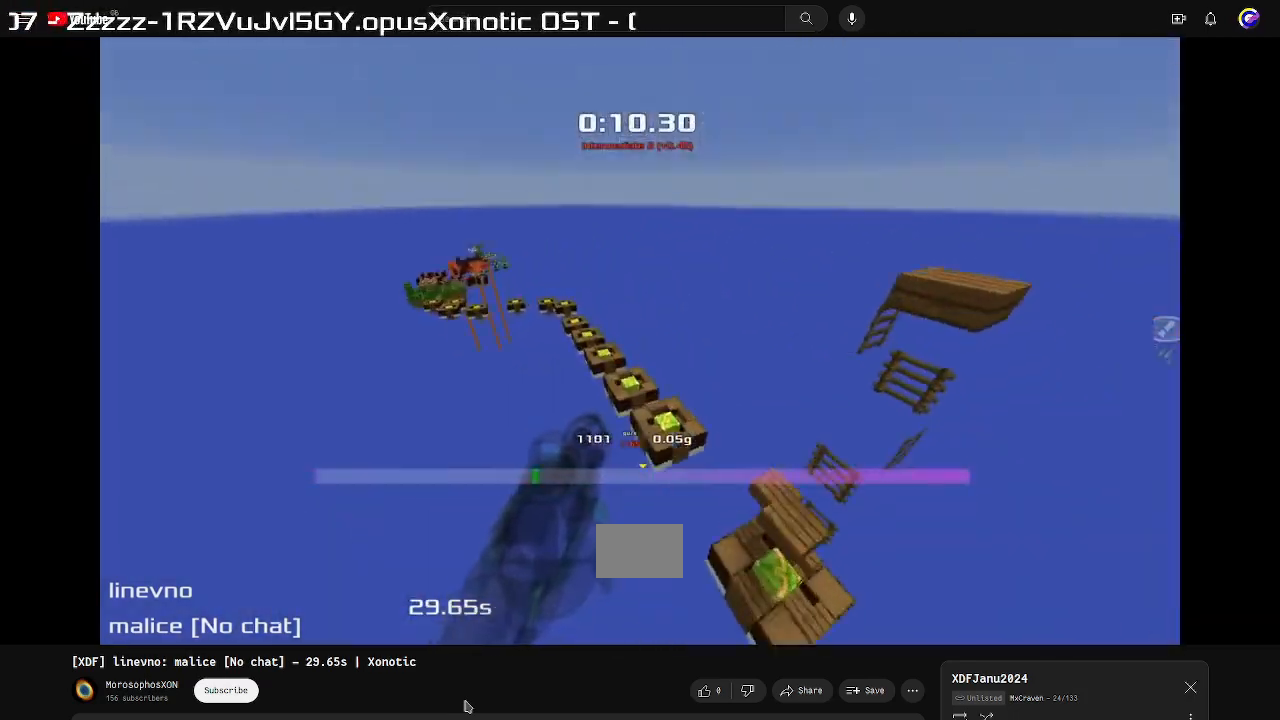
{"keys": ["right", "up"], "events": []}
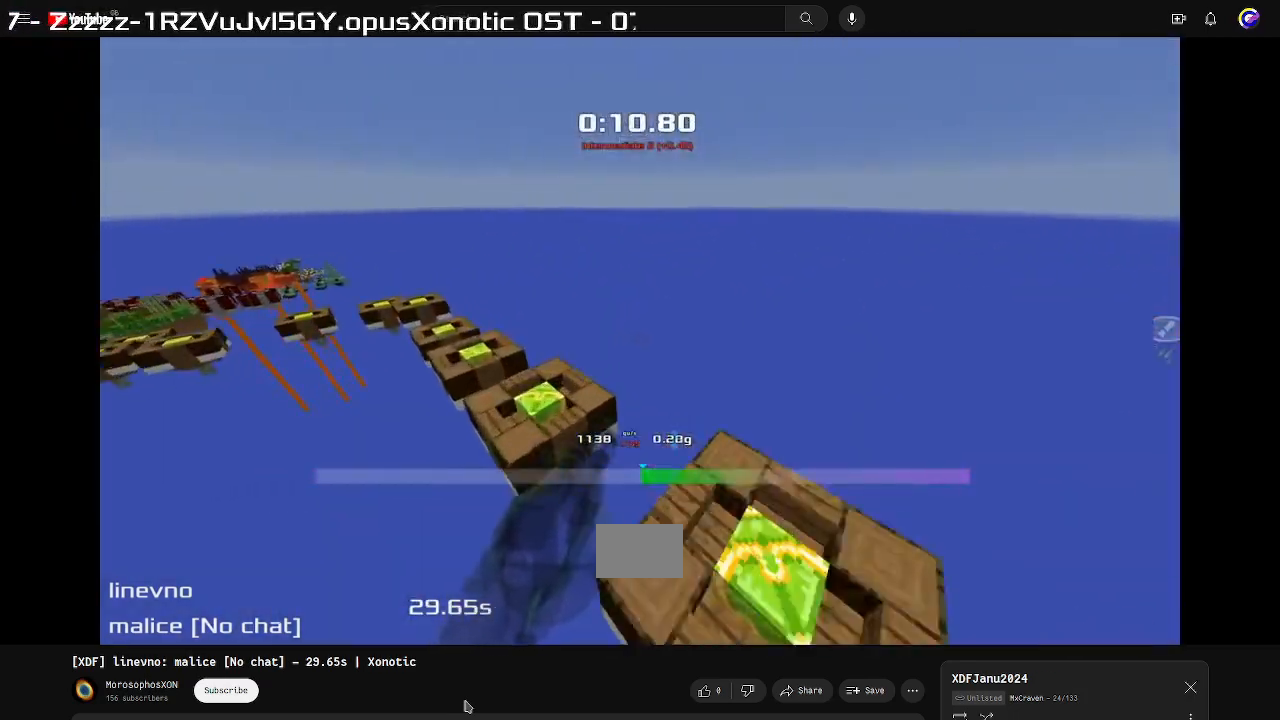
{"keys": ["left"], "events": [[33, "right", "up"], [100, "left", "down"], [100, "up", "up"]]}
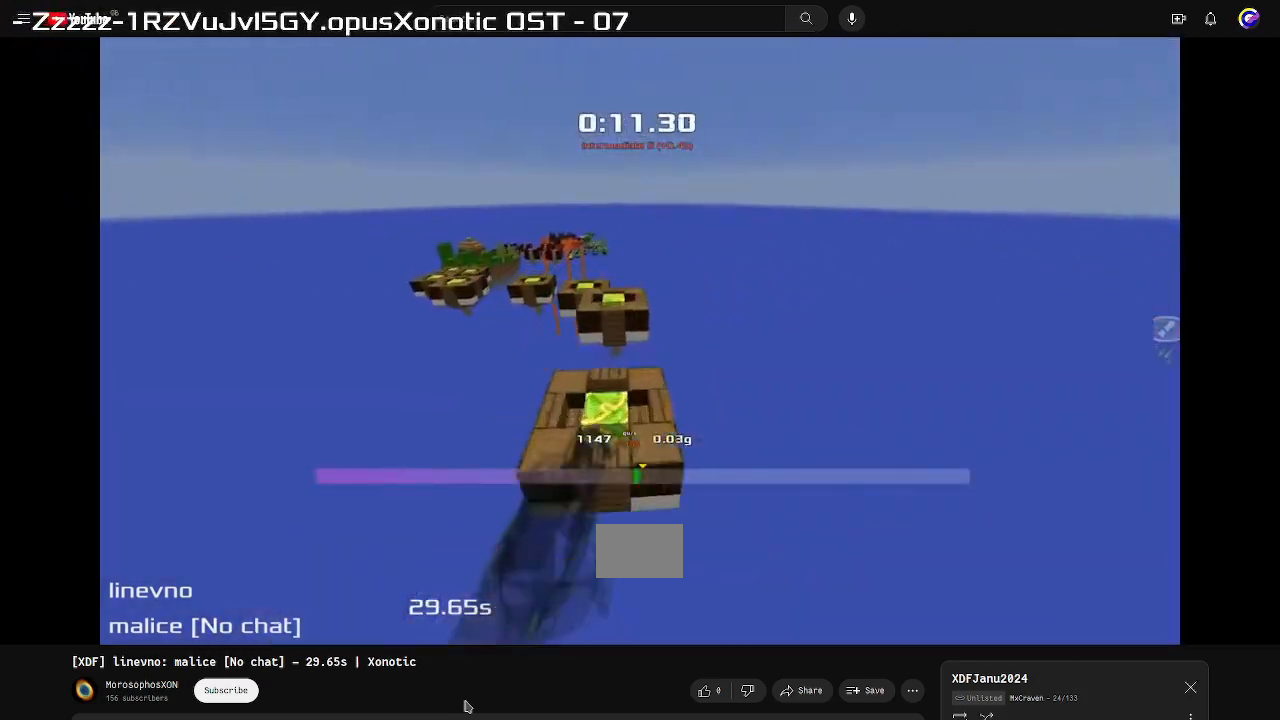
{"keys": ["left"], "events": []}
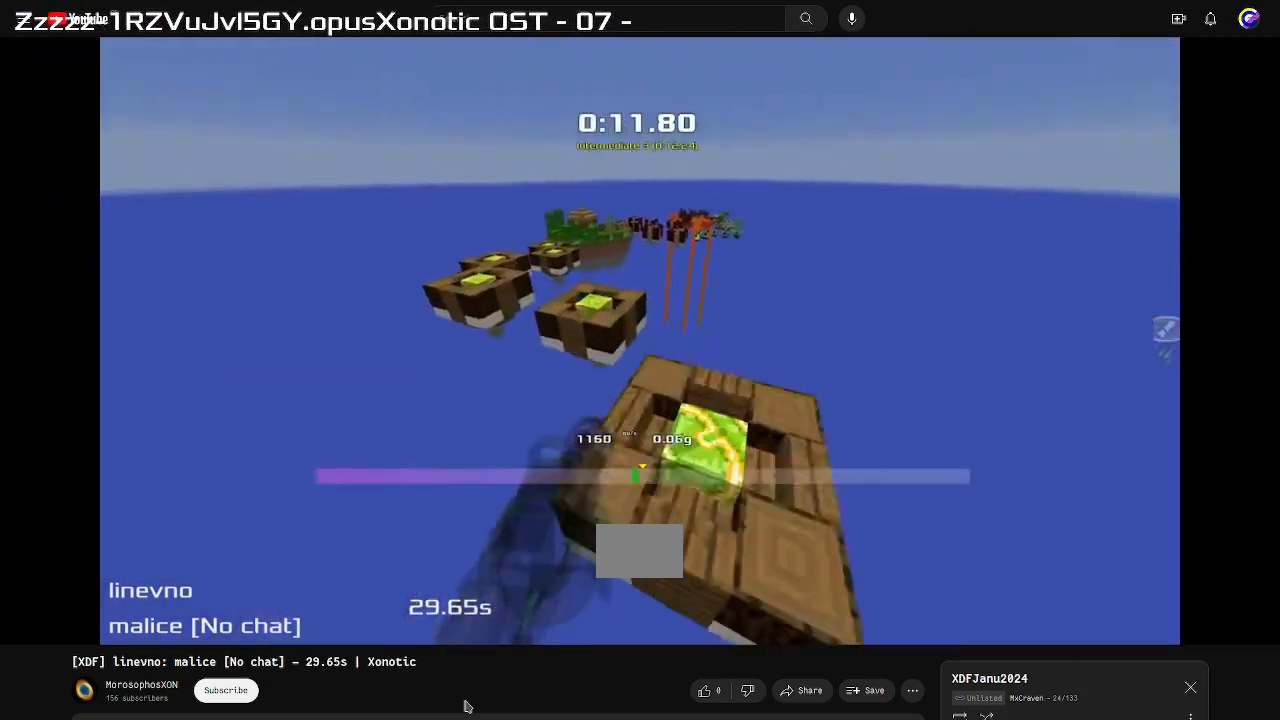
{"keys": ["left"], "events": []}
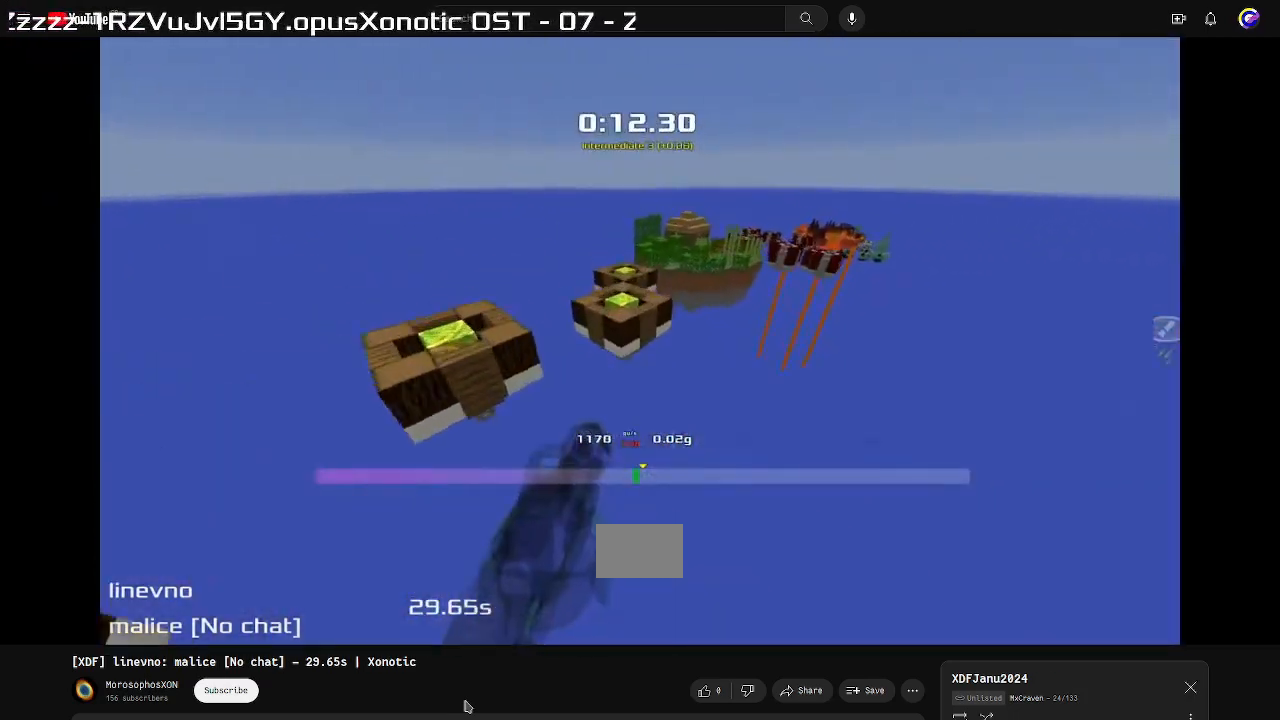
{"keys": ["right"], "events": [[67, "left", "up"], [133, "right", "down"]]}
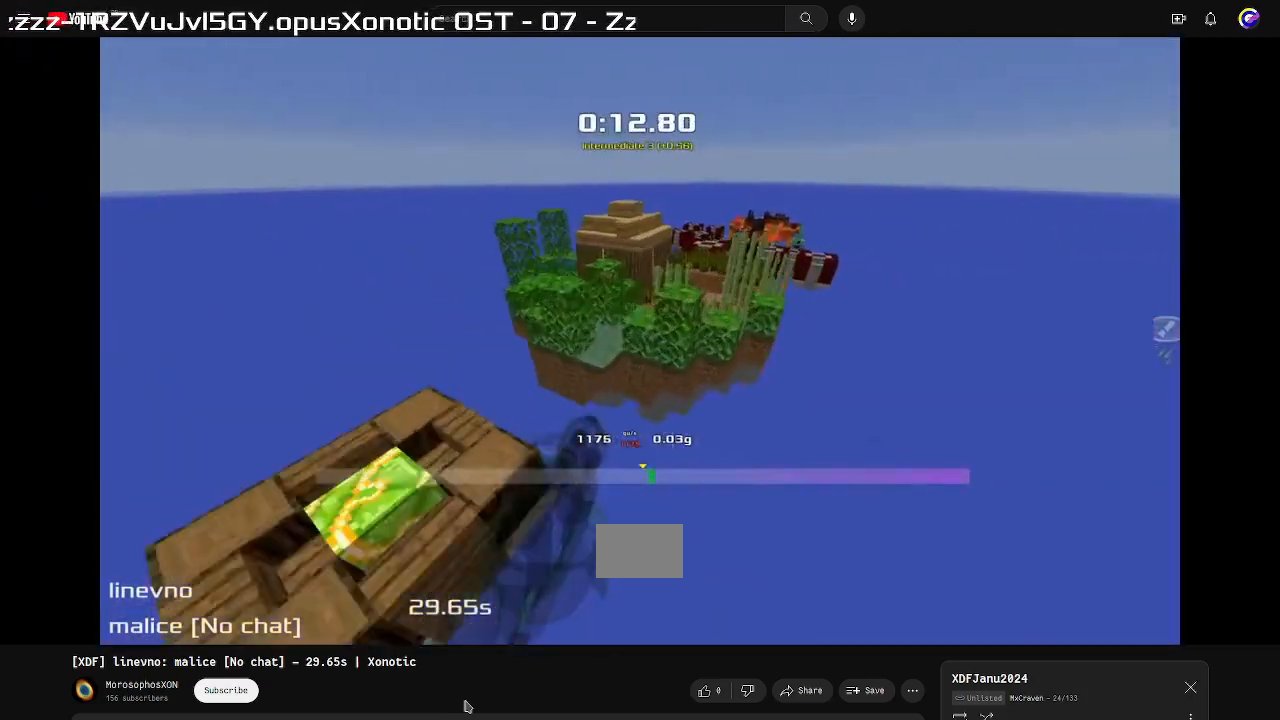
{"keys": ["right"], "events": []}
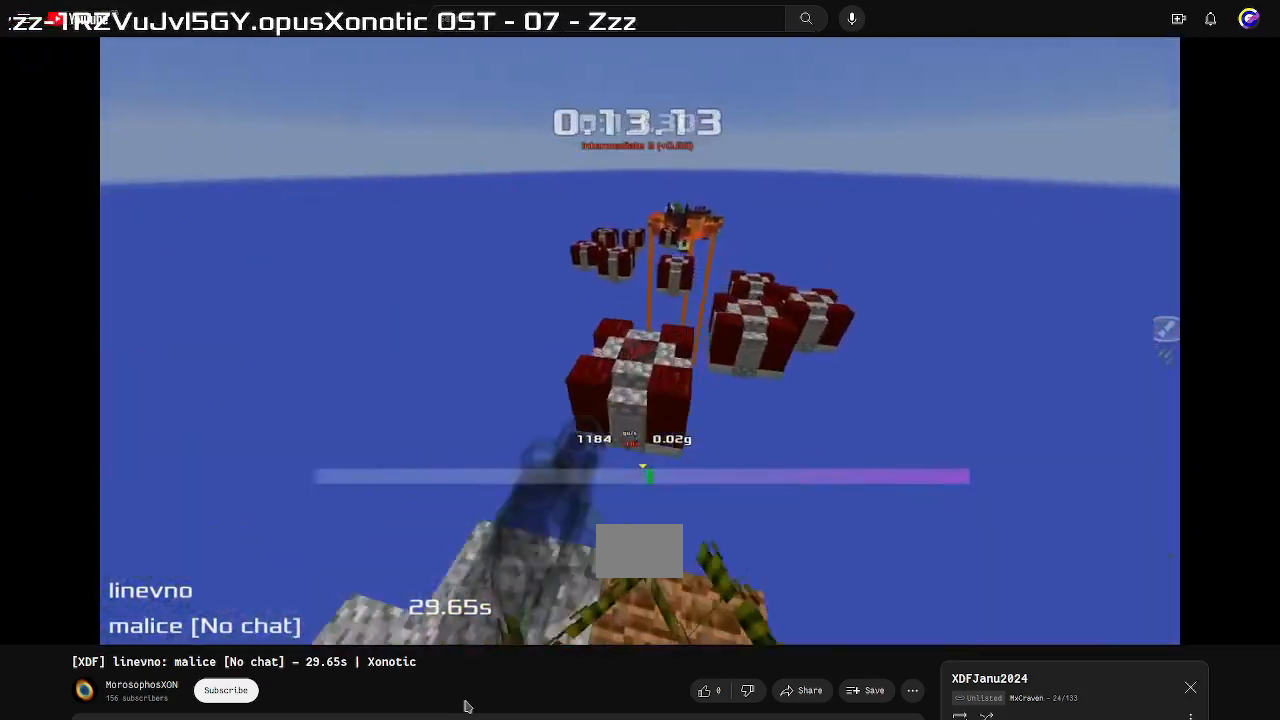
{"keys": ["left"], "events": [[300, "right", "up"], [367, "left", "down"]]}
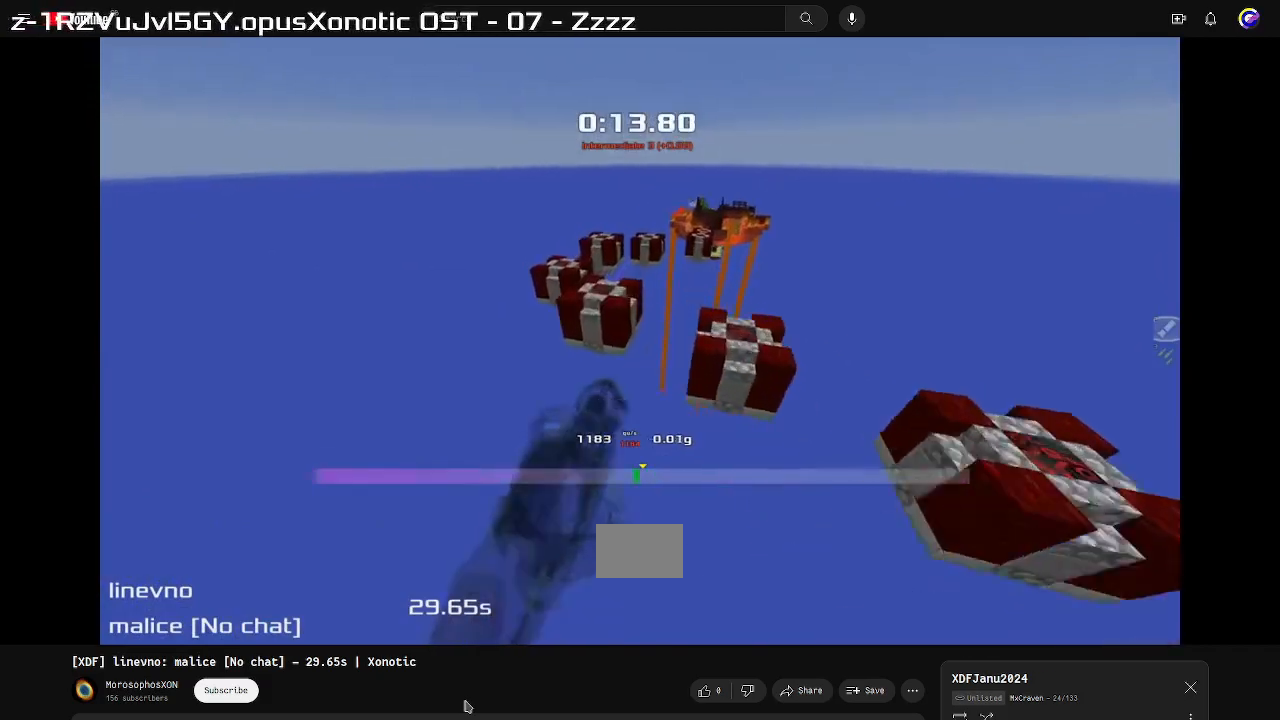
{"keys": ["up"], "events": [[133, "up", "down"], [167, "left", "up"], [267, "right", "down"], [500, "right", "up"]]}
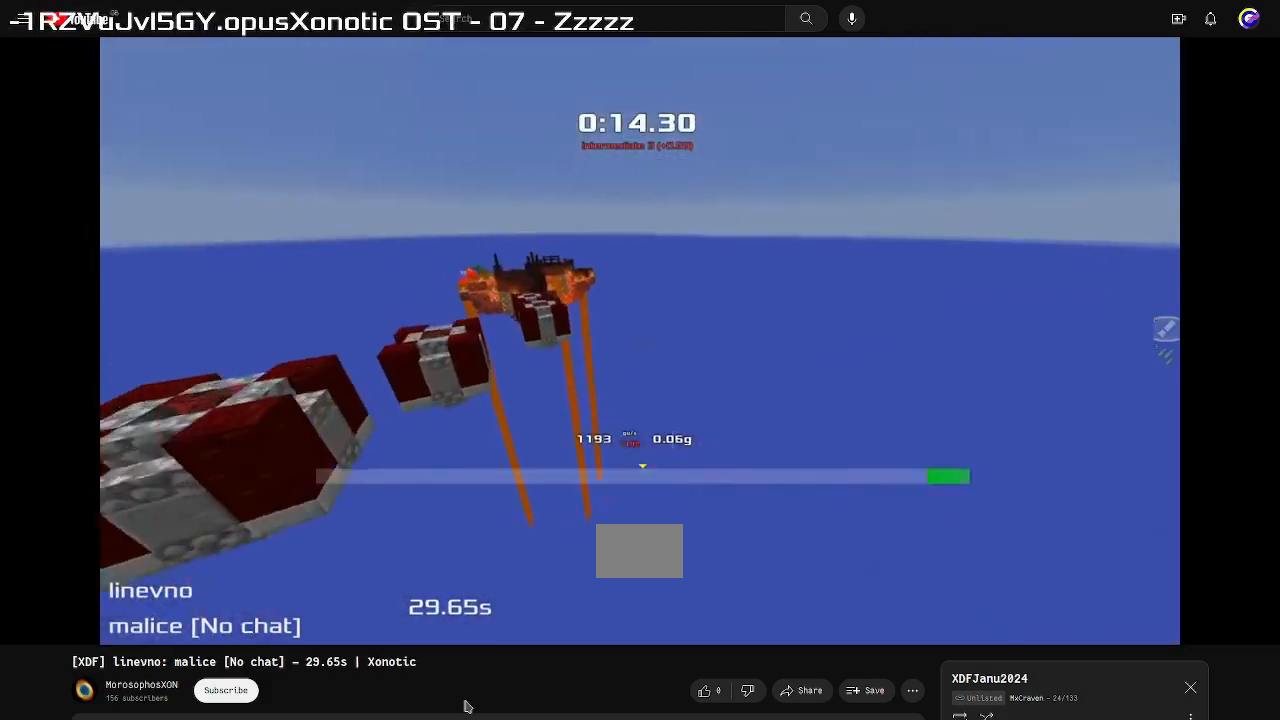
{"keys": ["right", "up"], "events": [[167, "right", "down"]]}
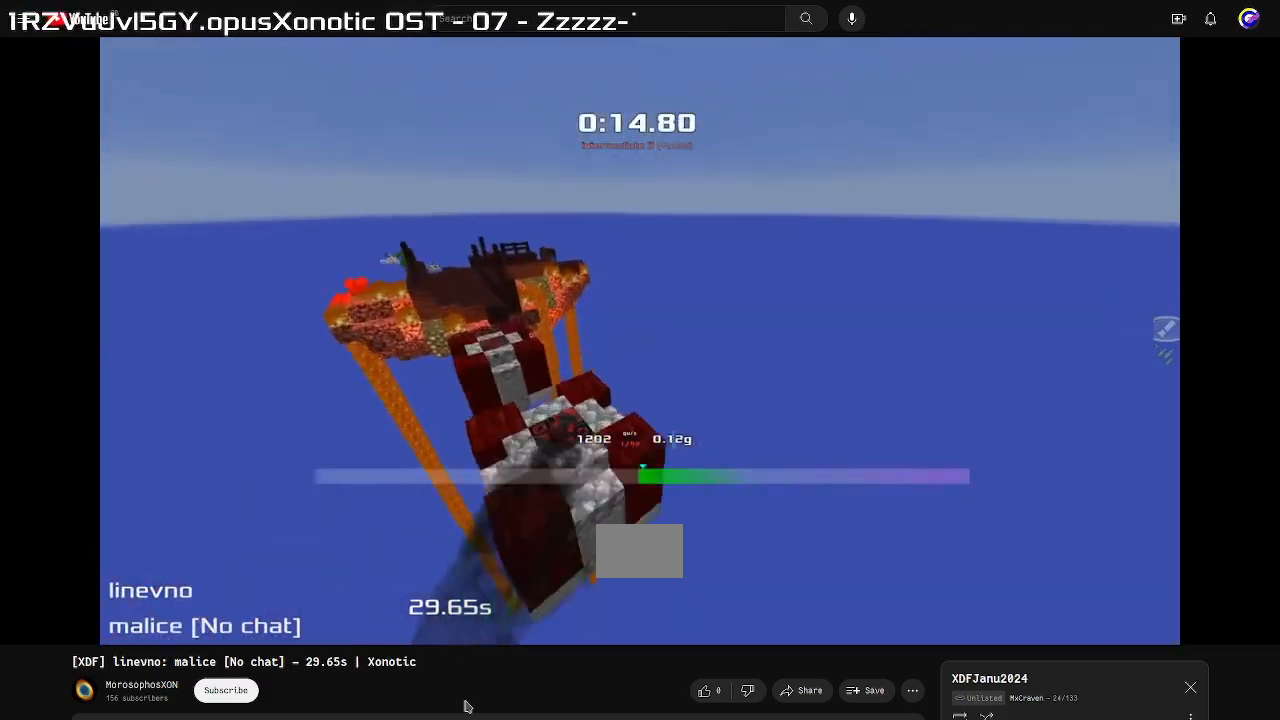
{"keys": ["left", "up"], "events": [[300, "right", "up"], [367, "left", "down"]]}
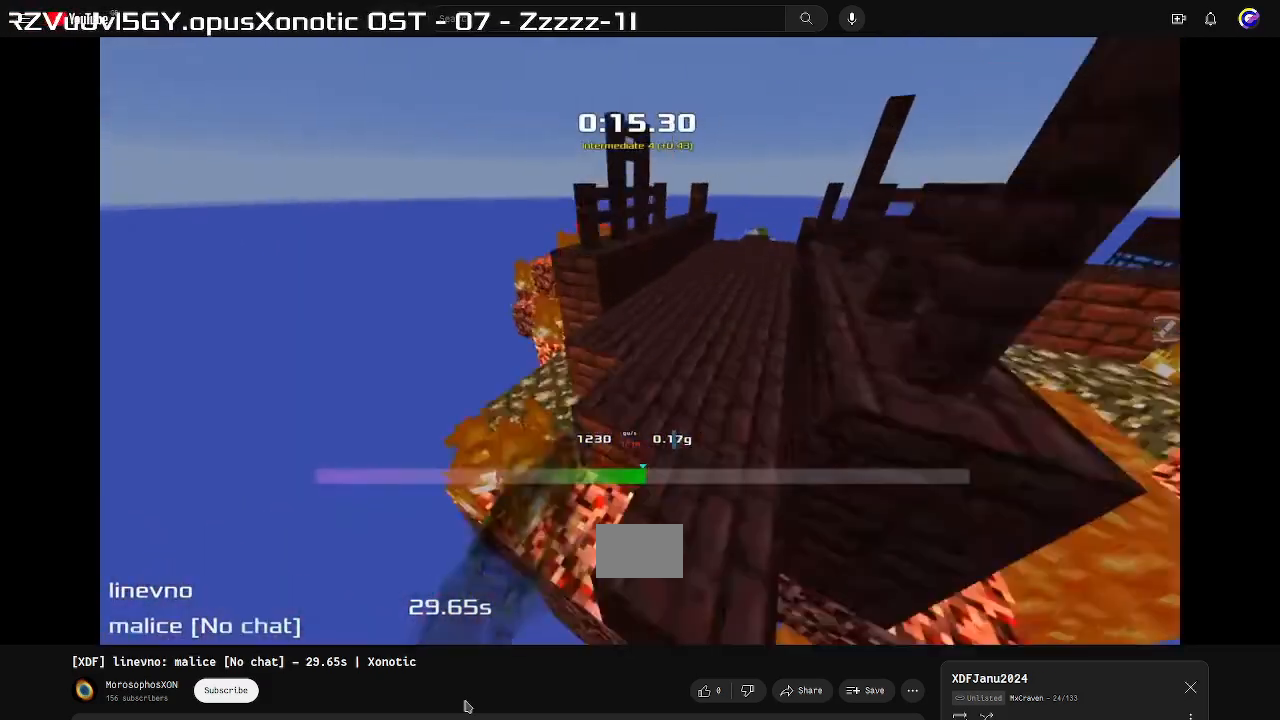
{"keys": ["left", "up"]}
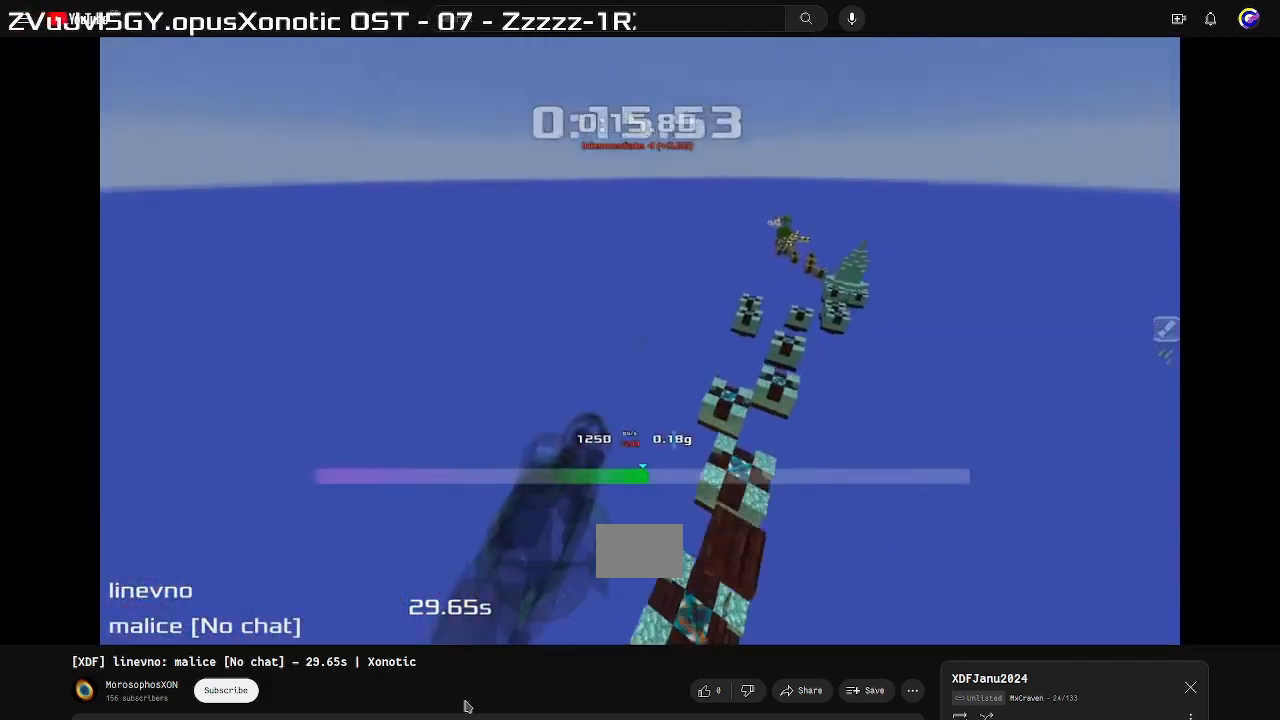
{"keys": ["right", "up"], "events": [[200, "left", "up"], [233, "right", "down"]]}
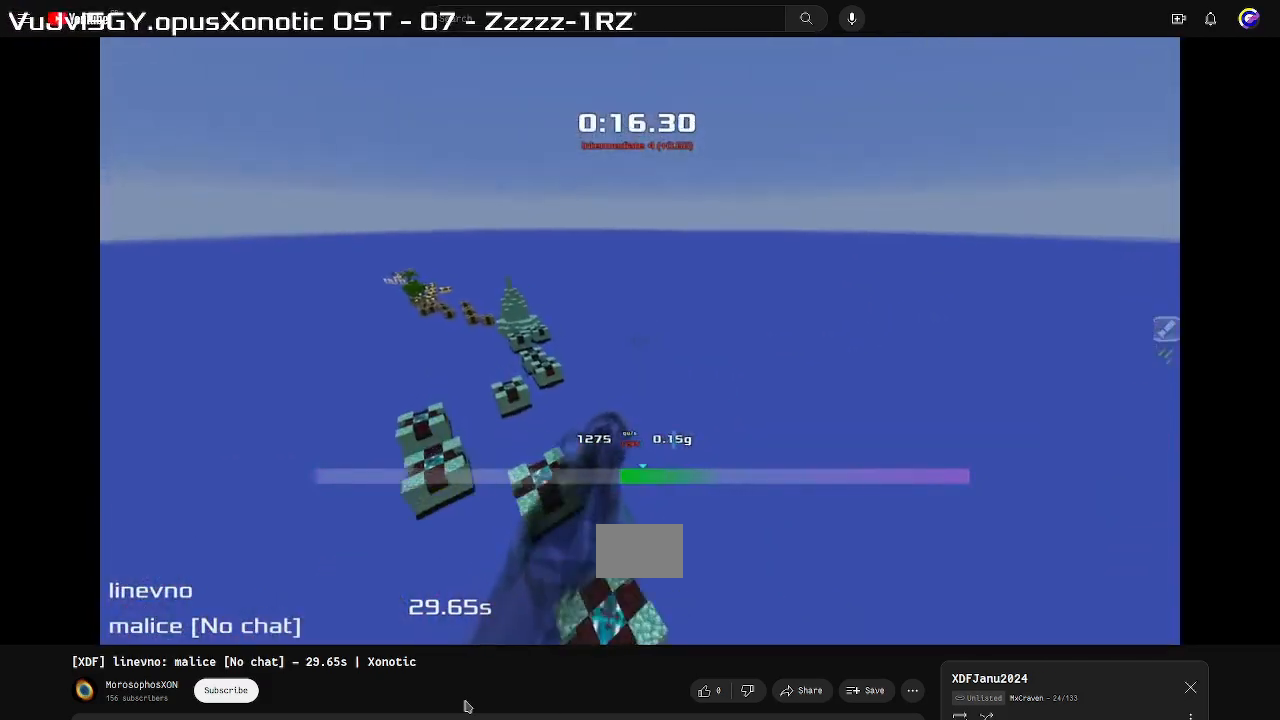
{"keys": ["right", "up"], "events": []}